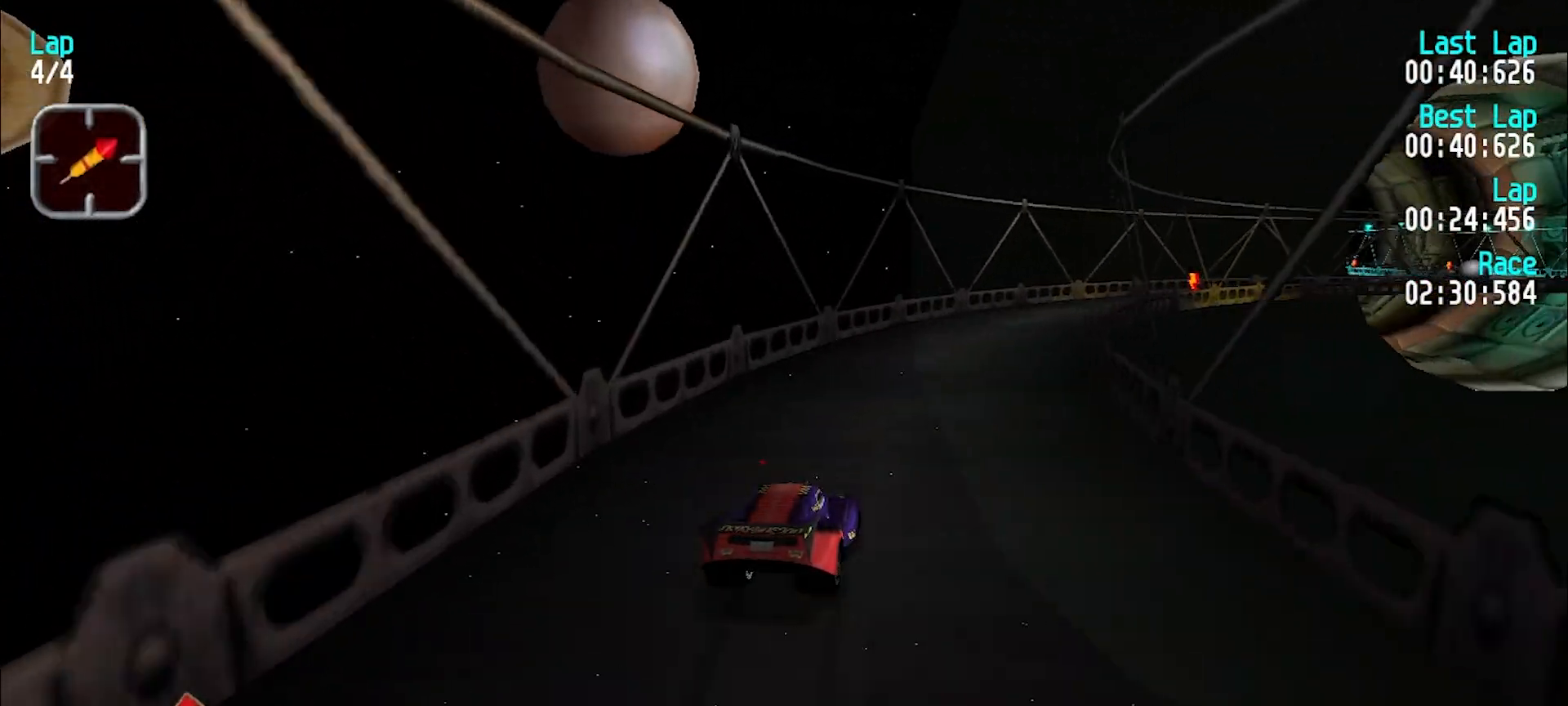
Gameplay with keyboard; each line is a JSON object with the keys held at the frame after it. "events" lists presses ("down") and releases ("up") of "d", "e", "u" and "y" between this image and that frame as [ms after this image, input, new state], when the widget could be followed in between. No other keys are recorded. Mouse input is not recorded.
{"keys": ["e"], "events": [[17, "e", "up"], [200, "e", "down"], [250, "u", "up"], [300, "u", "down"], [450, "u", "up"]]}
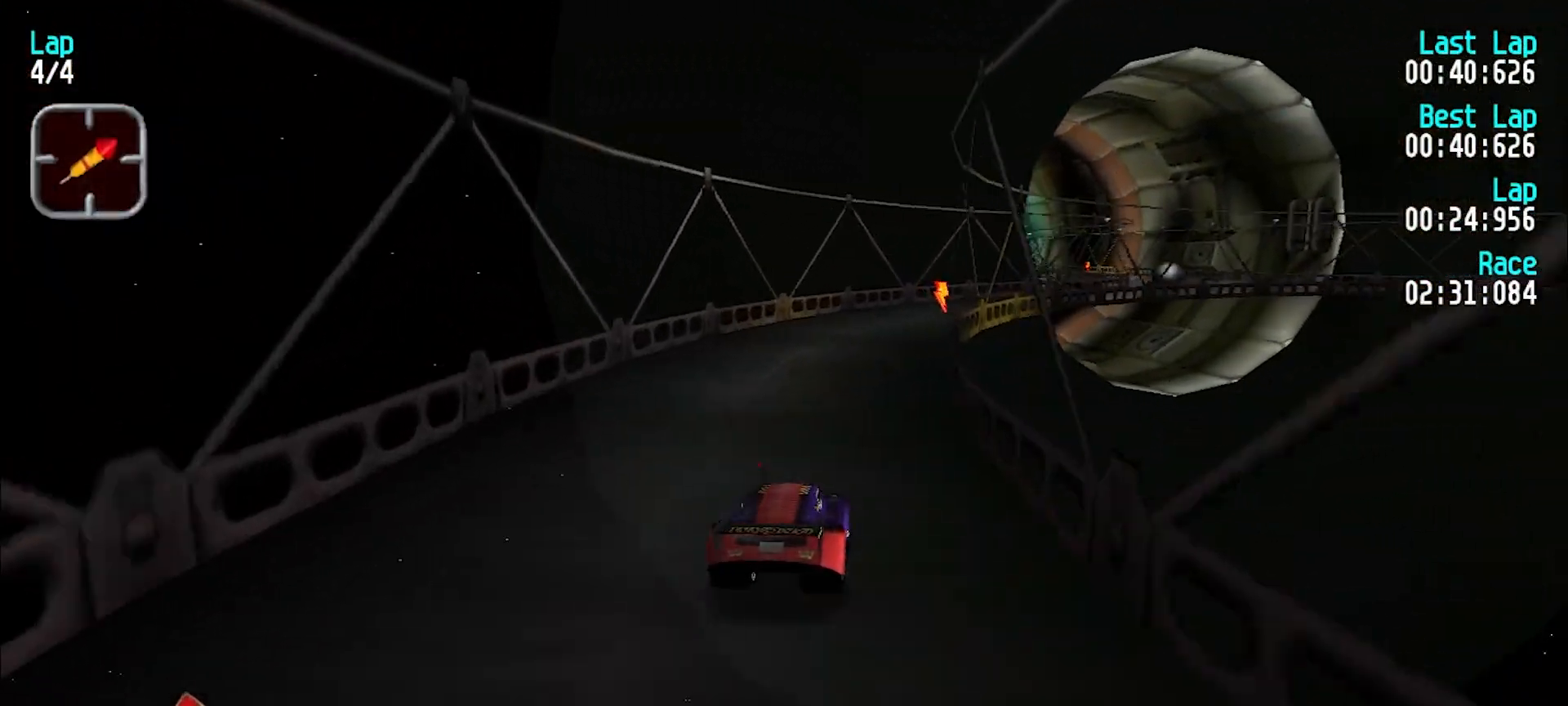
{"keys": ["e", "u"], "events": [[133, "u", "down"], [317, "e", "up"], [500, "e", "down"]]}
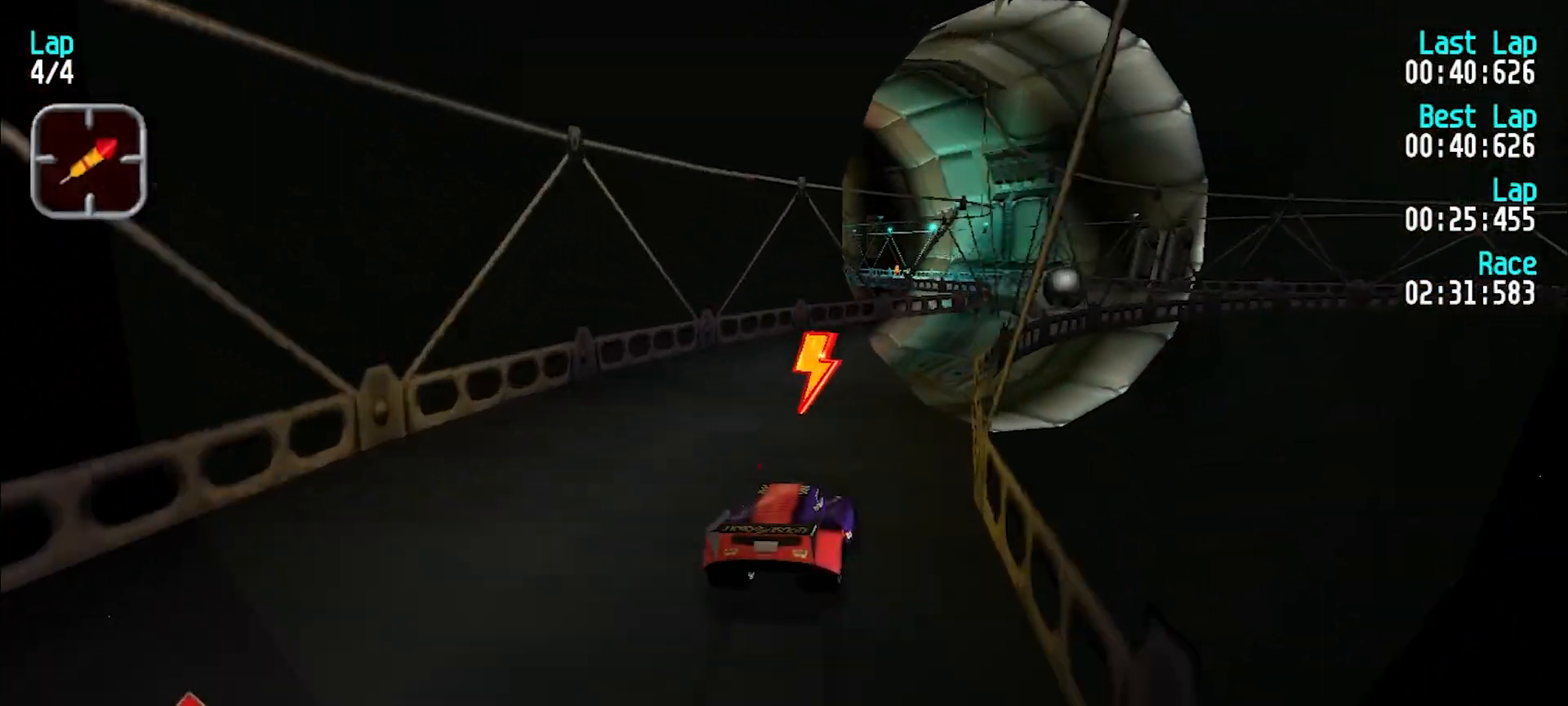
{"keys": ["e"], "events": [[283, "u", "up"]]}
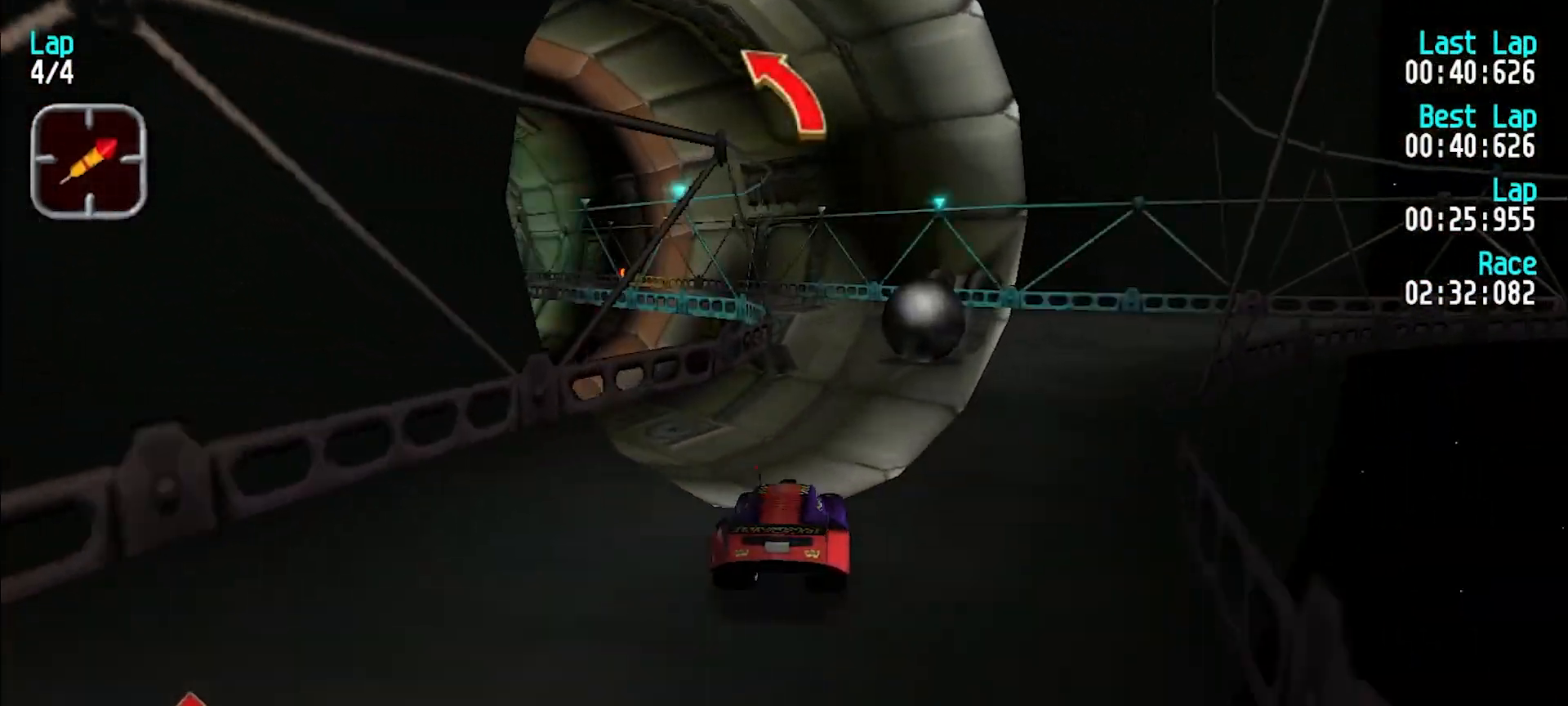
{"keys": ["e", "y"], "events": [[217, "y", "down"]]}
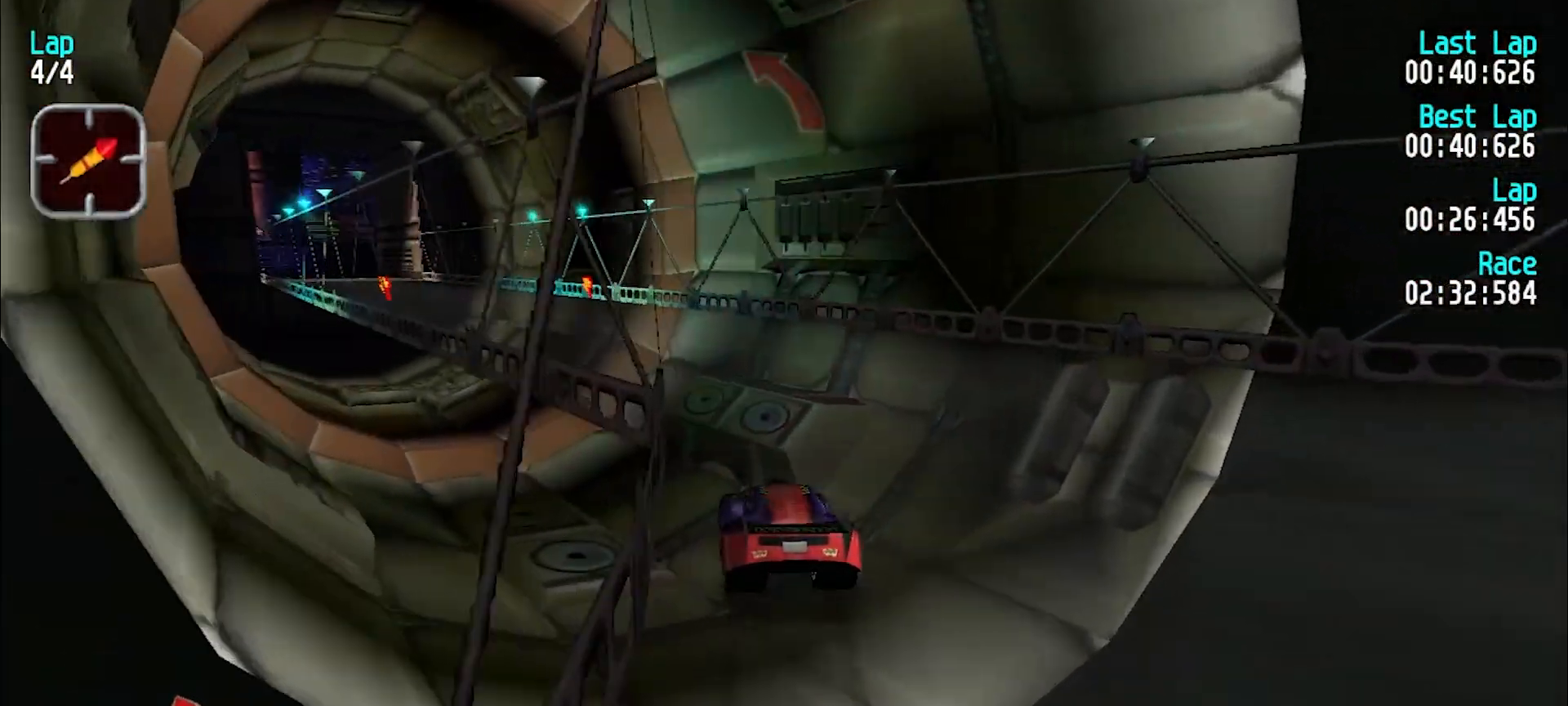
{"keys": ["e", "y"], "events": [[33, "e", "up"], [267, "e", "down"], [267, "y", "up"], [317, "y", "down"]]}
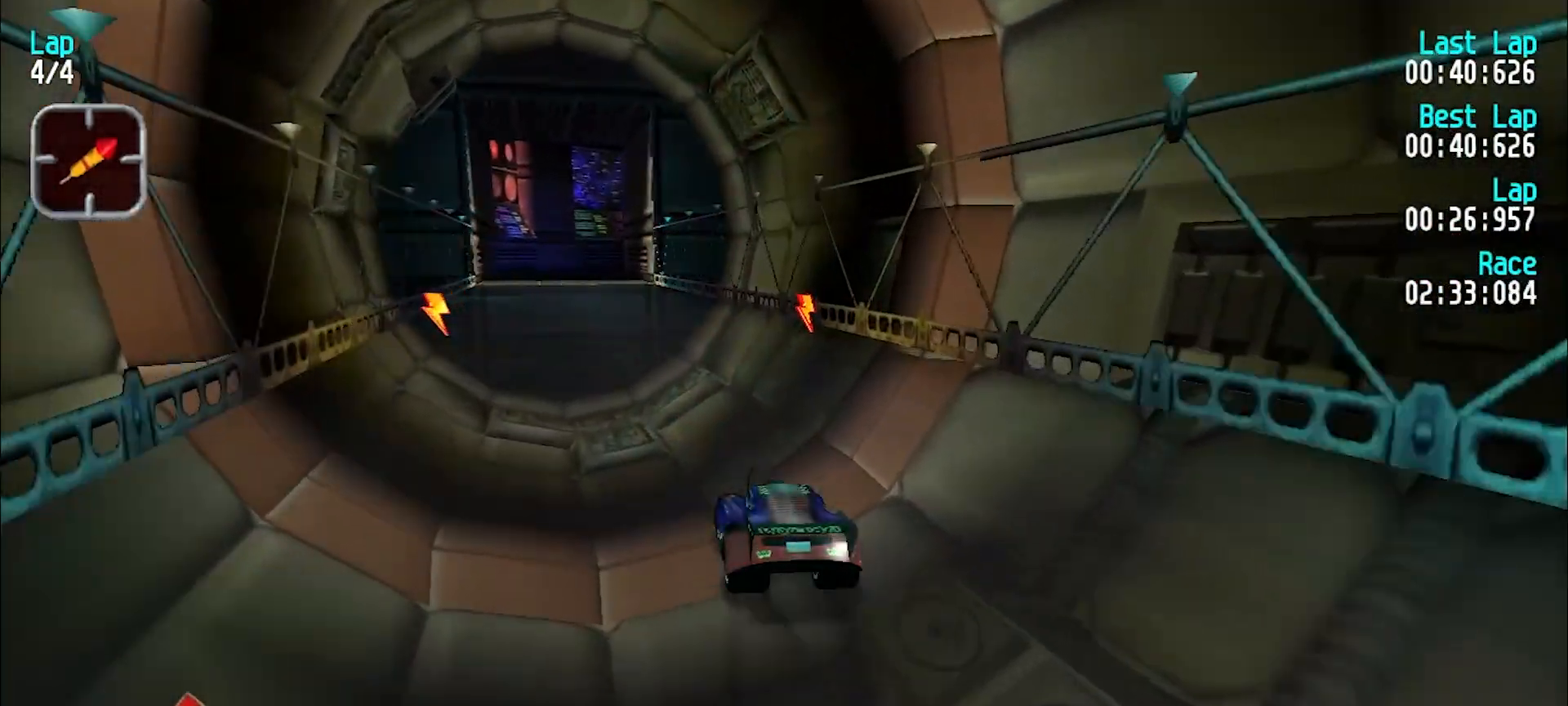
{"keys": ["e"], "events": [[150, "y", "up"], [183, "y", "down"], [333, "y", "up"], [383, "y", "down"], [467, "y", "up"]]}
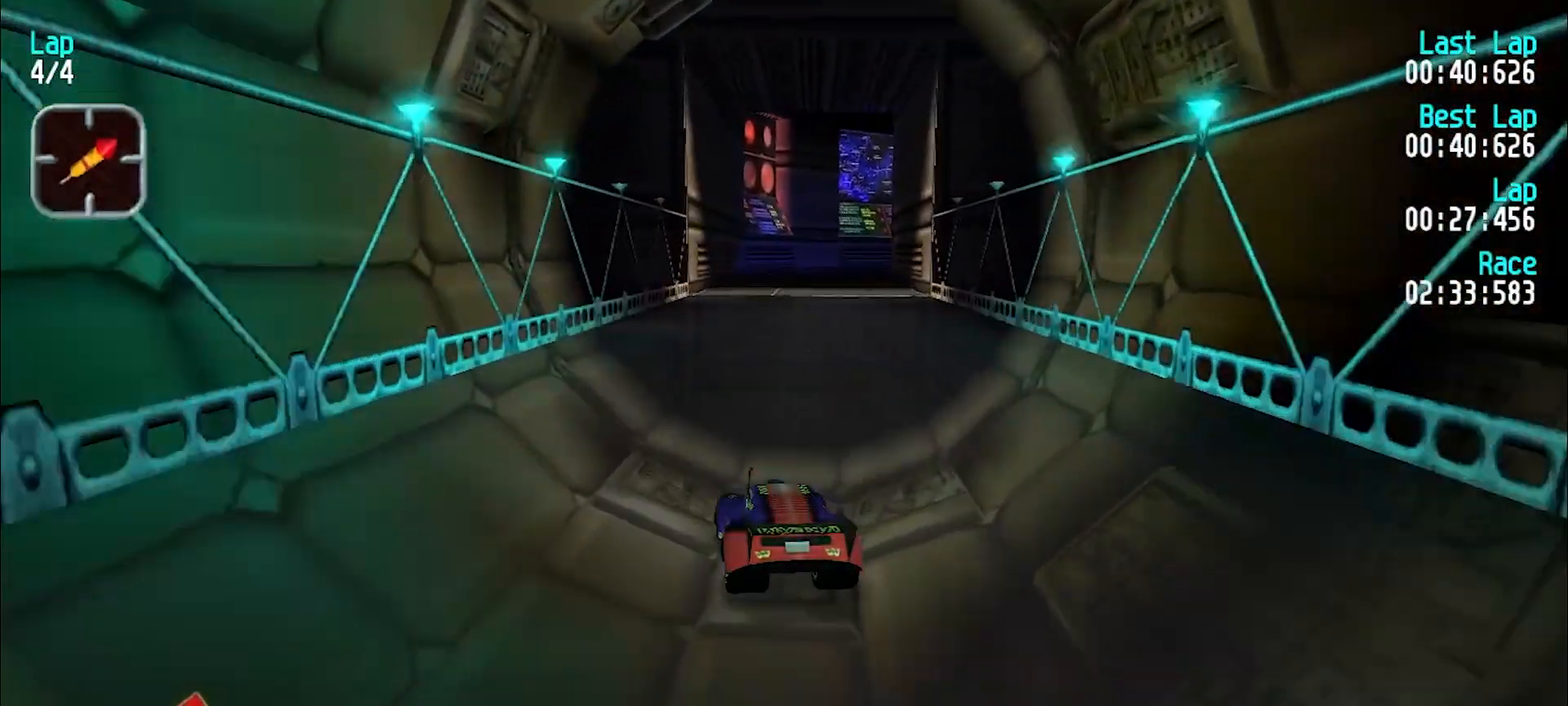
{"keys": ["e"], "events": [[383, "u", "down"], [433, "u", "up"]]}
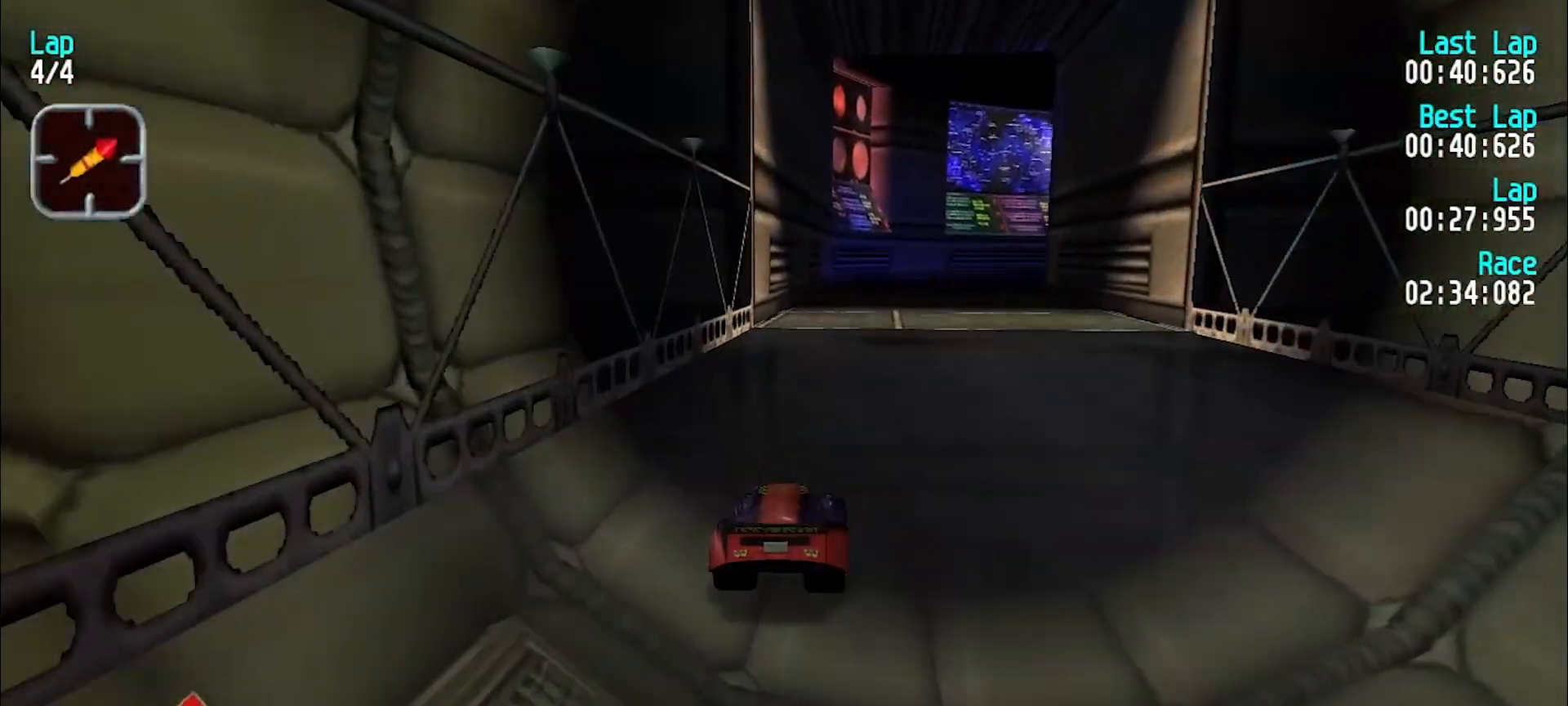
{"keys": [], "events": [[417, "e", "up"]]}
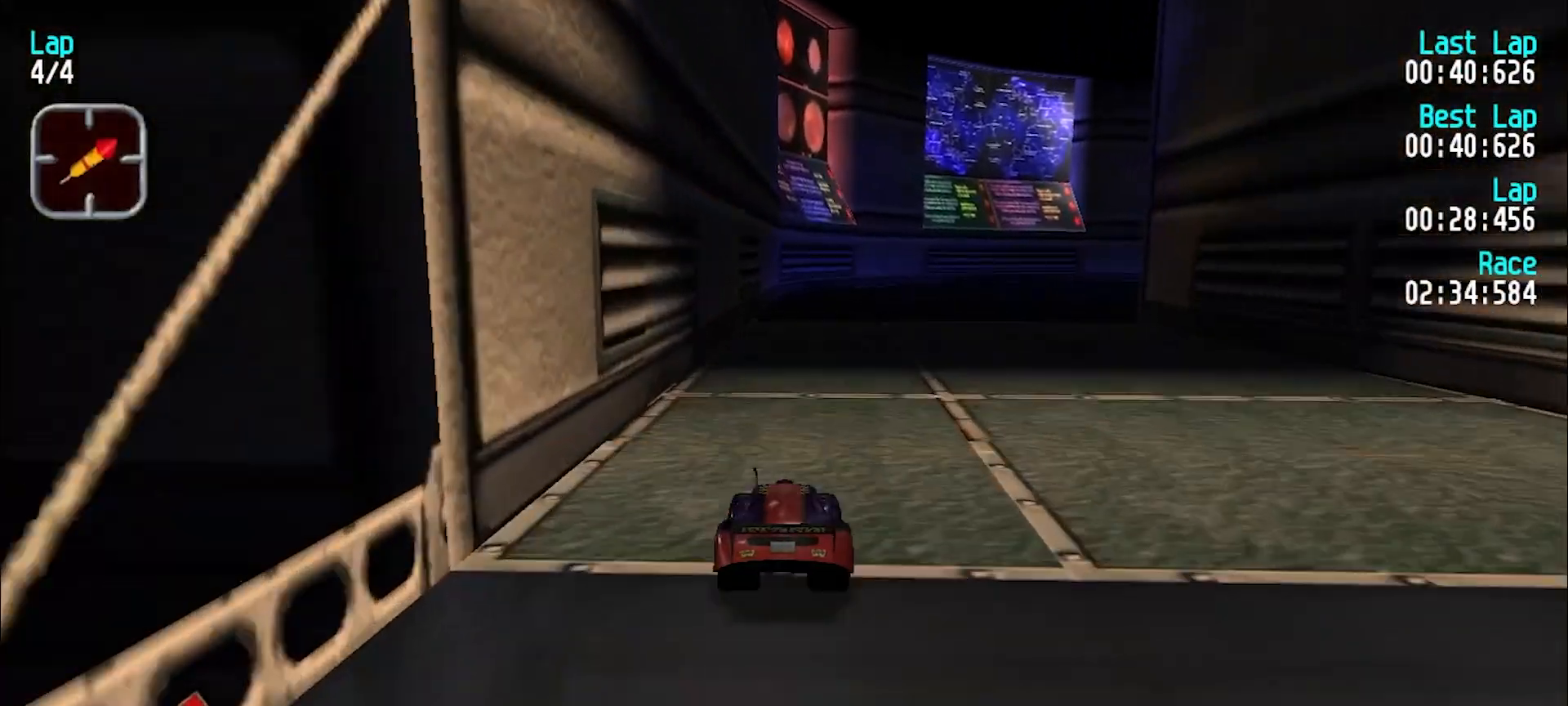
{"keys": ["e", "u"], "events": [[50, "d", "down"], [100, "u", "down"], [150, "d", "up"], [433, "e", "down"]]}
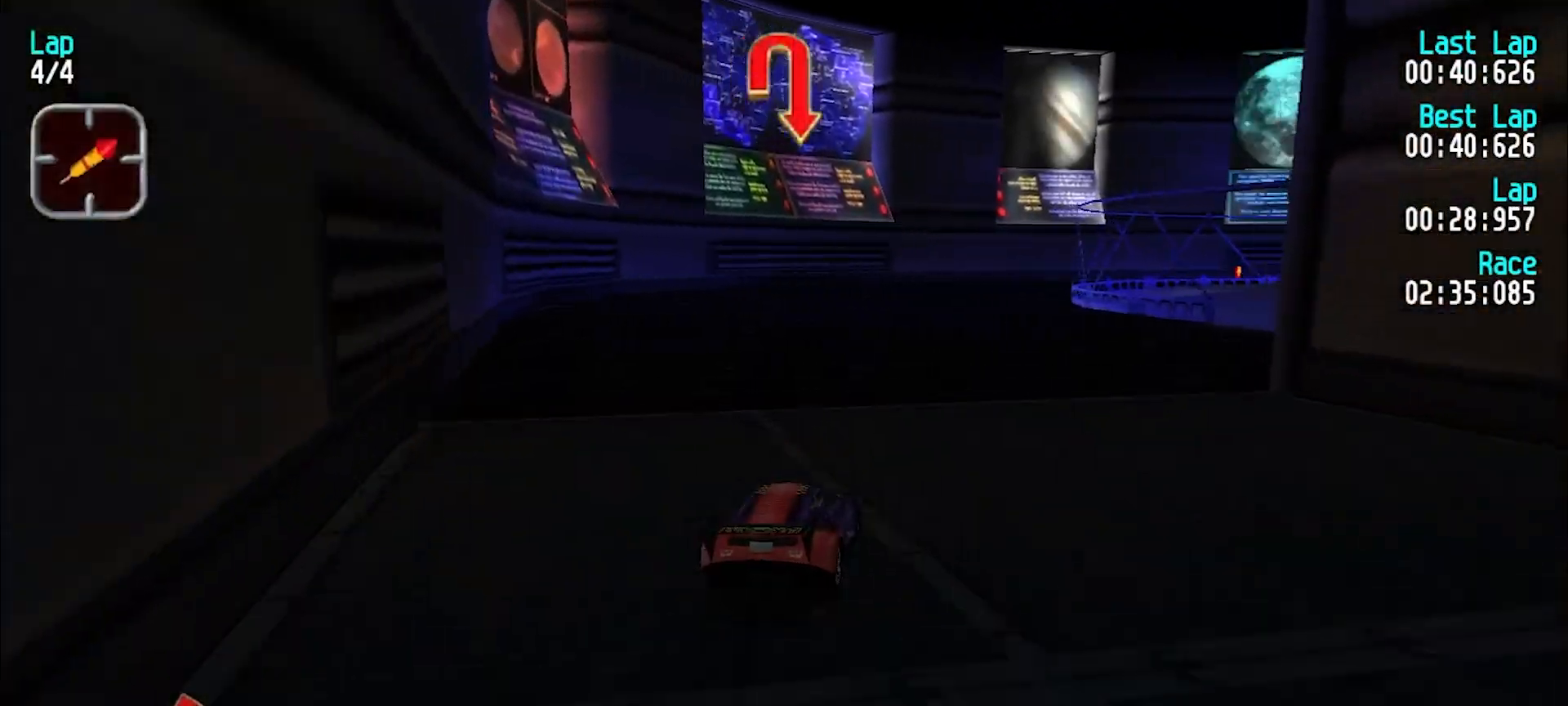
{"keys": ["u"], "events": [[67, "e", "up"]]}
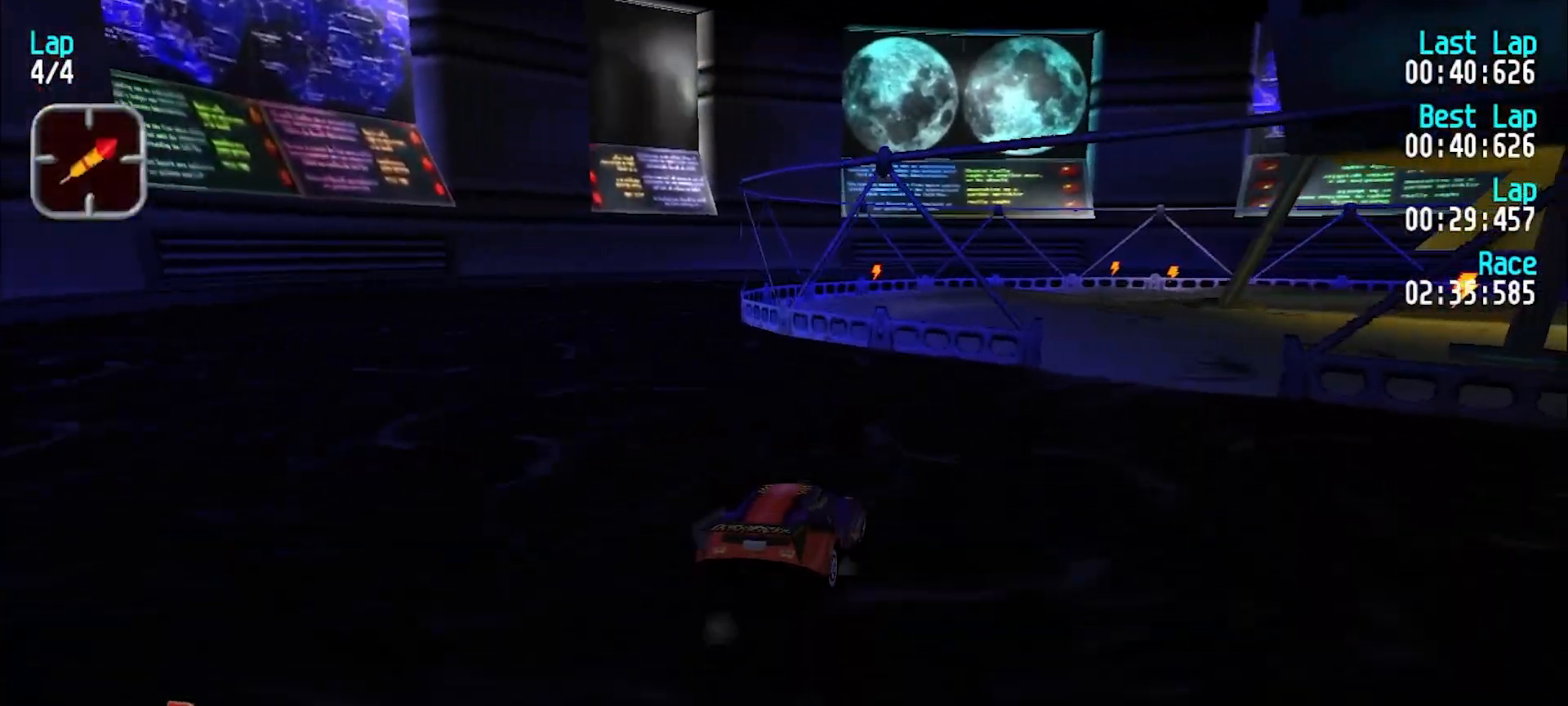
{"keys": ["e"], "events": [[233, "e", "down"], [317, "u", "up"], [450, "u", "down"], [500, "u", "up"]]}
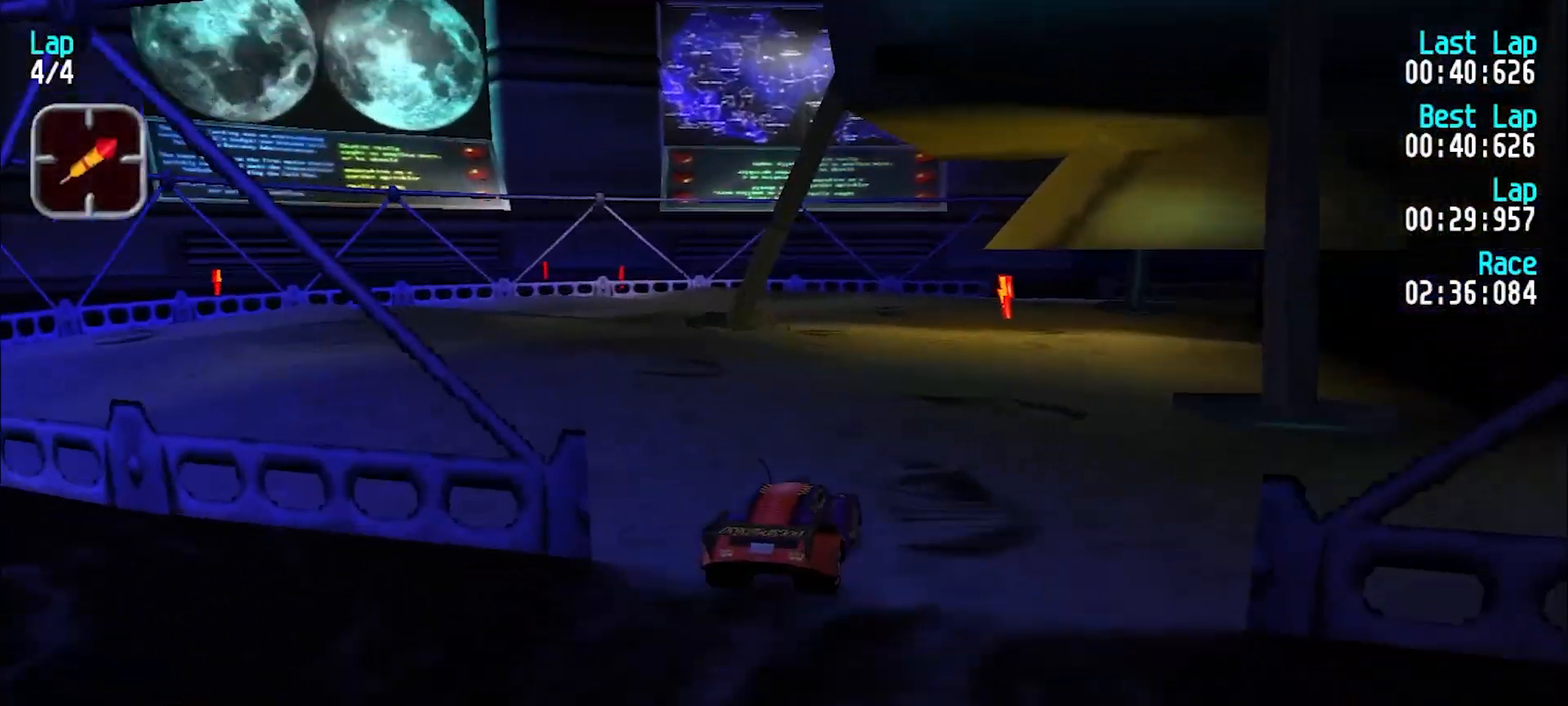
{"keys": [], "events": [[150, "u", "down"], [200, "u", "up"], [233, "e", "up"]]}
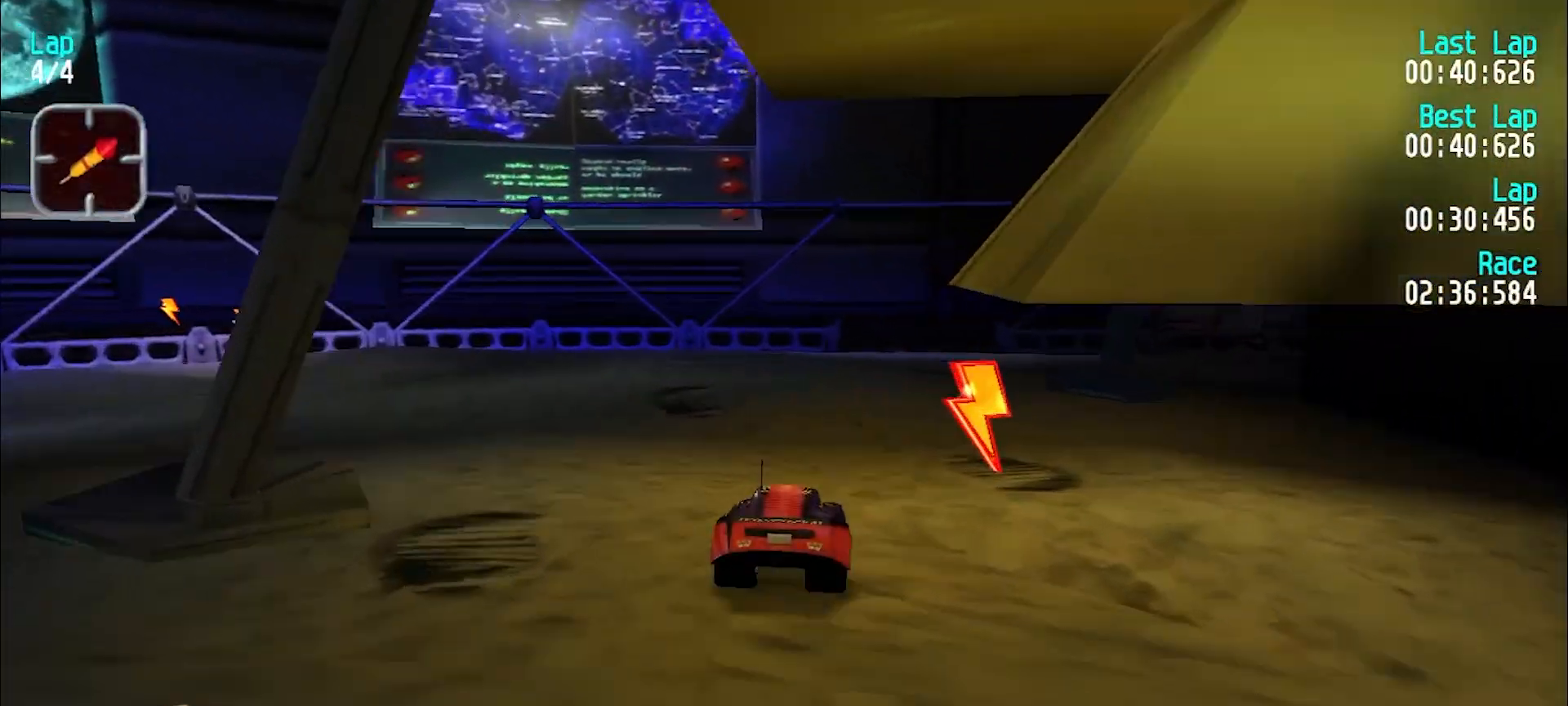
{"keys": ["u"], "events": [[67, "d", "down"], [117, "u", "down"], [167, "d", "up"], [167, "e", "down"], [200, "u", "up"], [350, "u", "down"], [483, "e", "up"]]}
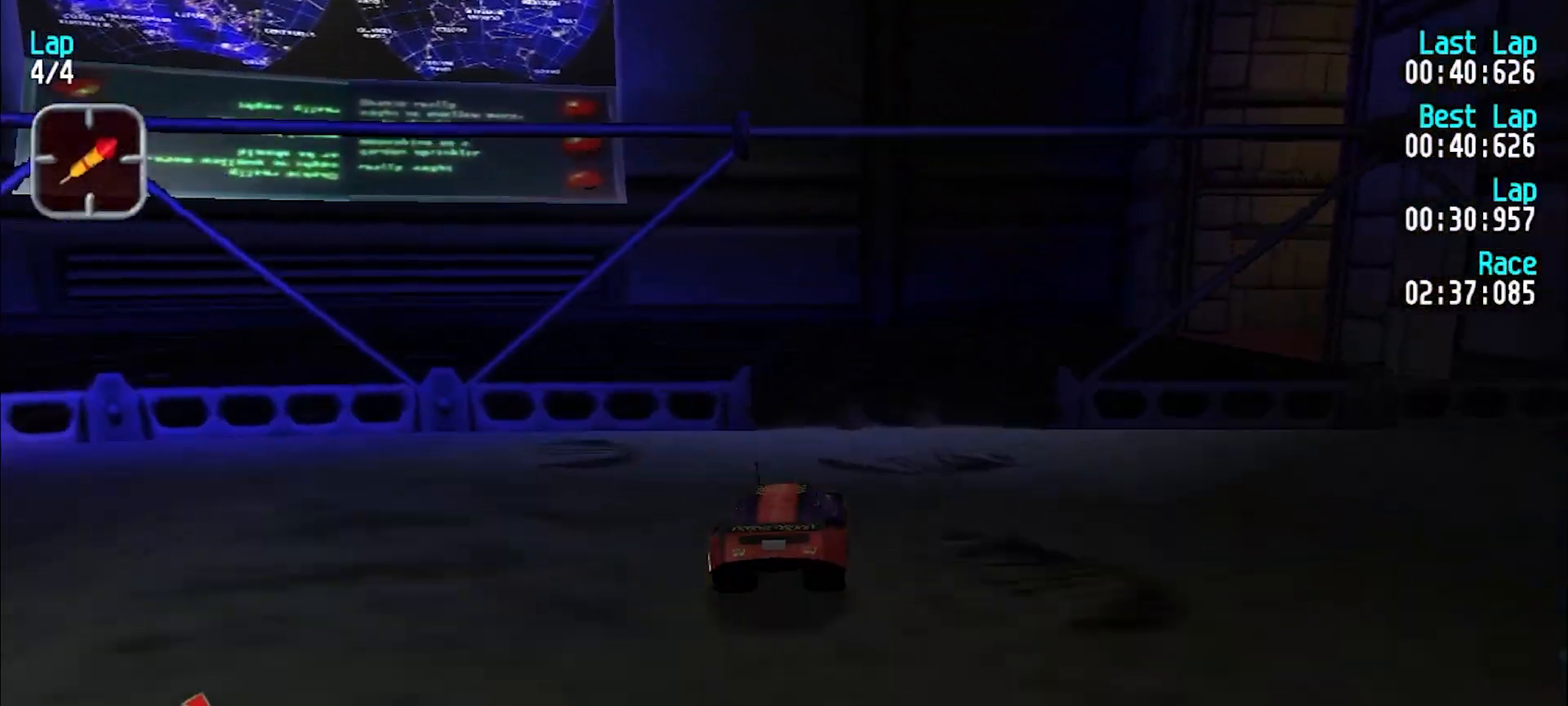
{"keys": ["e", "u"], "events": [[317, "e", "down"]]}
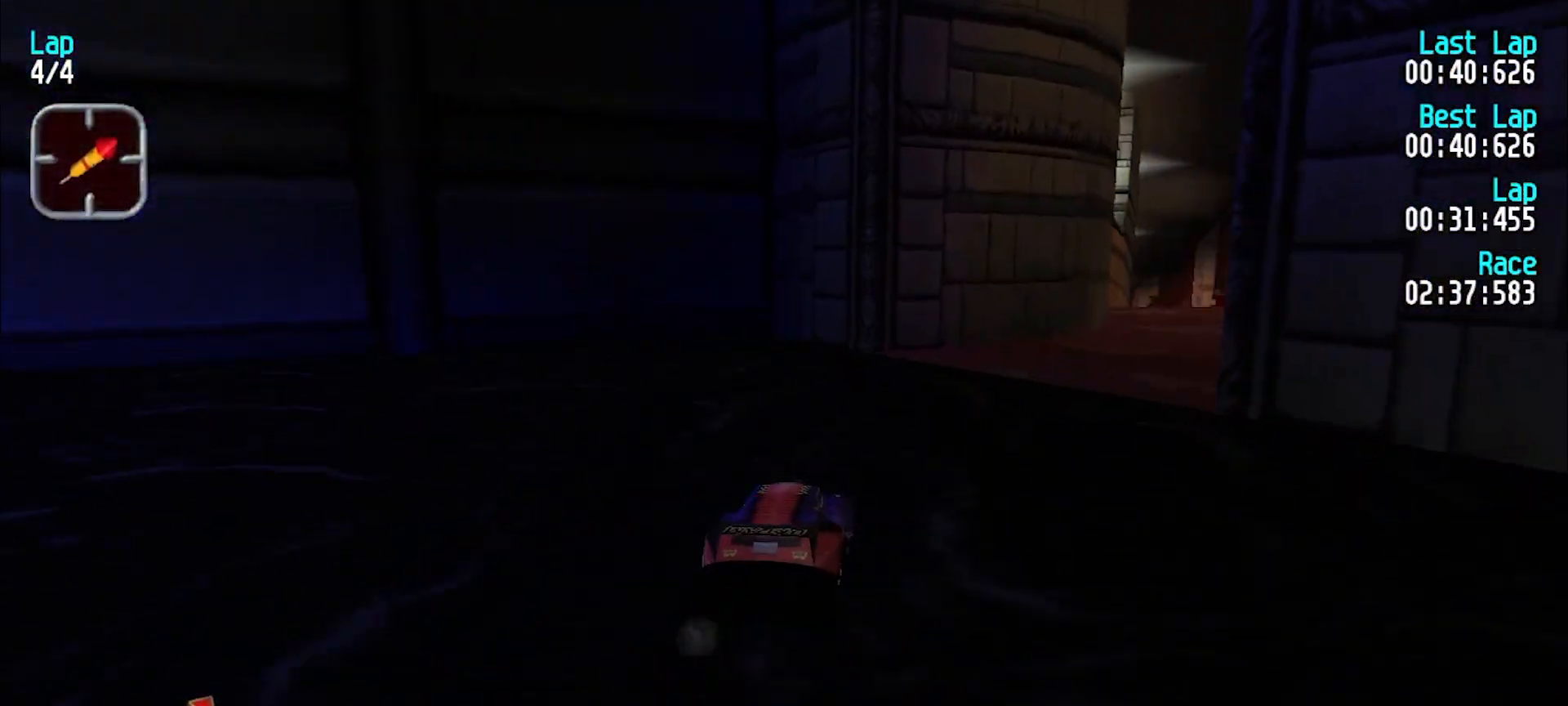
{"keys": ["e", "u"], "events": [[150, "u", "up"], [183, "u", "down"]]}
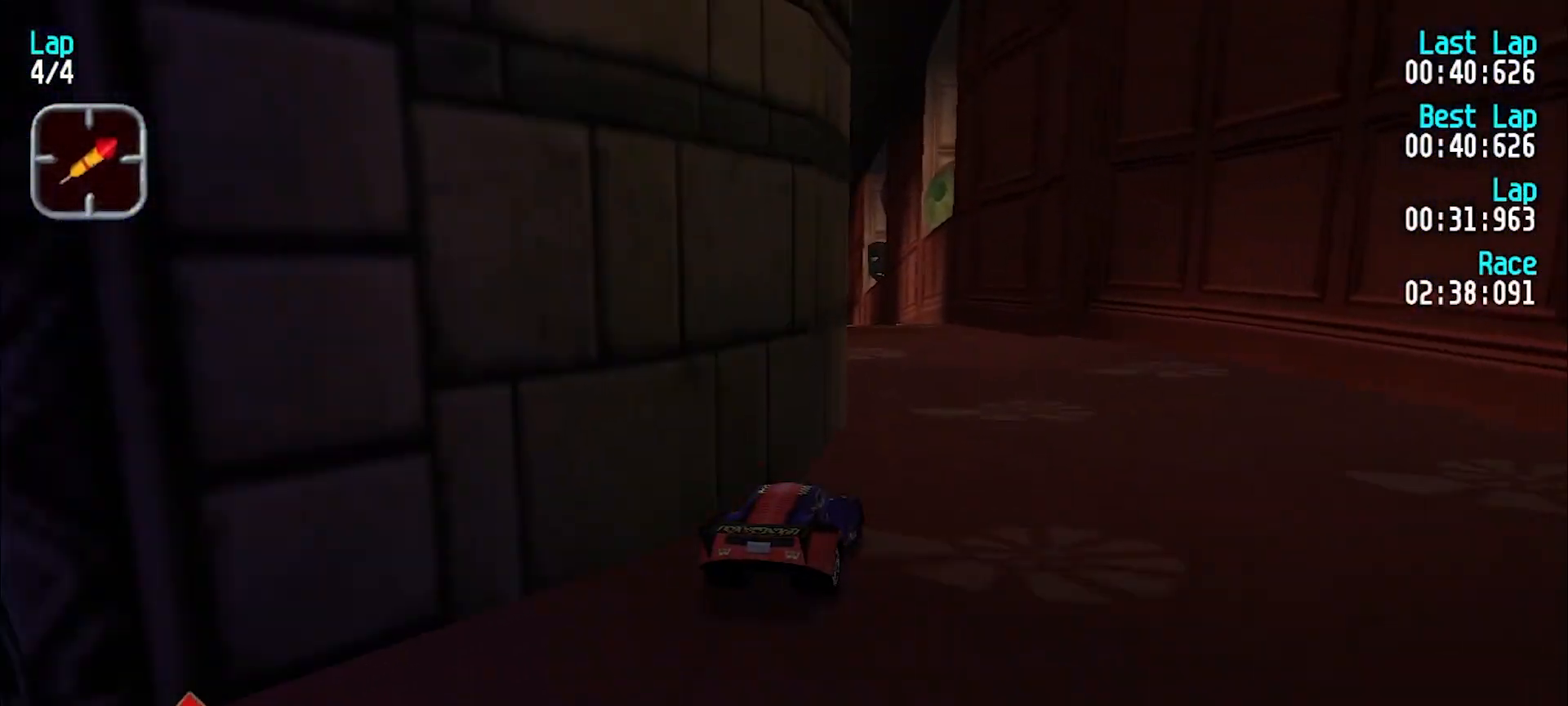
{"keys": ["e"], "events": [[17, "u", "up"], [67, "y", "down"], [483, "y", "up"]]}
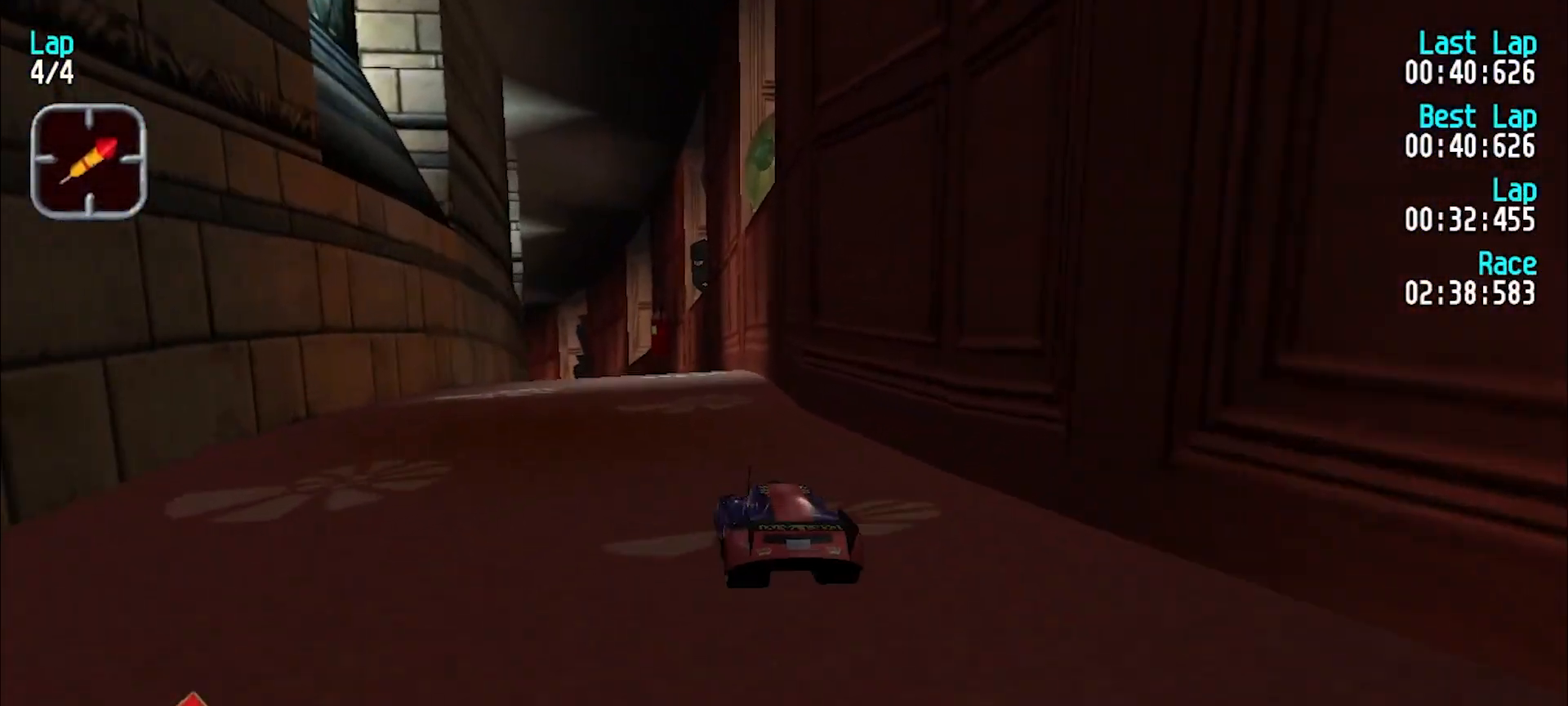
{"keys": ["e"], "events": [[83, "u", "down"], [167, "u", "up"], [217, "u", "down"], [367, "u", "up"], [400, "u", "down"], [500, "u", "up"]]}
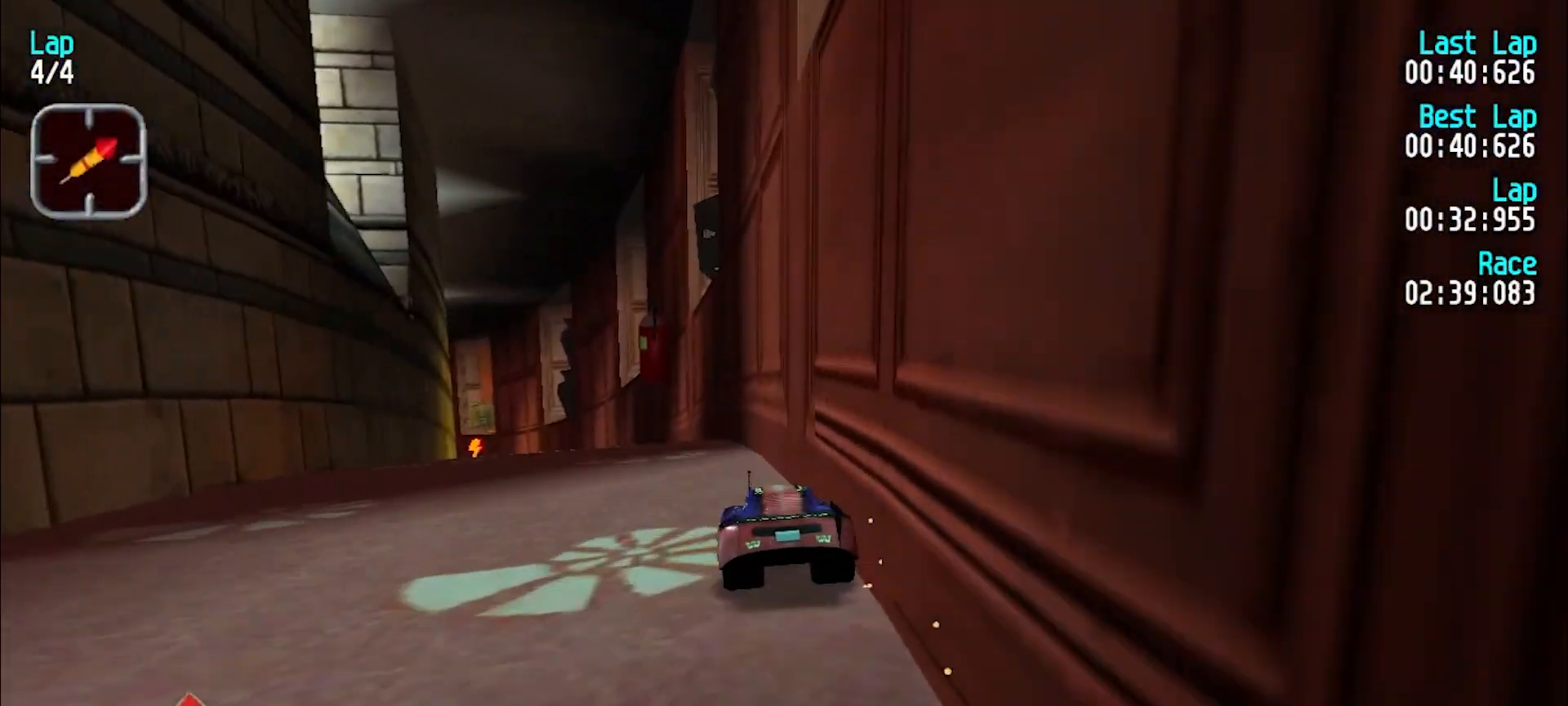
{"keys": ["e", "u"], "events": [[50, "u", "down"], [133, "u", "up"], [183, "u", "down"], [283, "u", "up"], [333, "u", "down"], [433, "u", "up"], [467, "u", "down"]]}
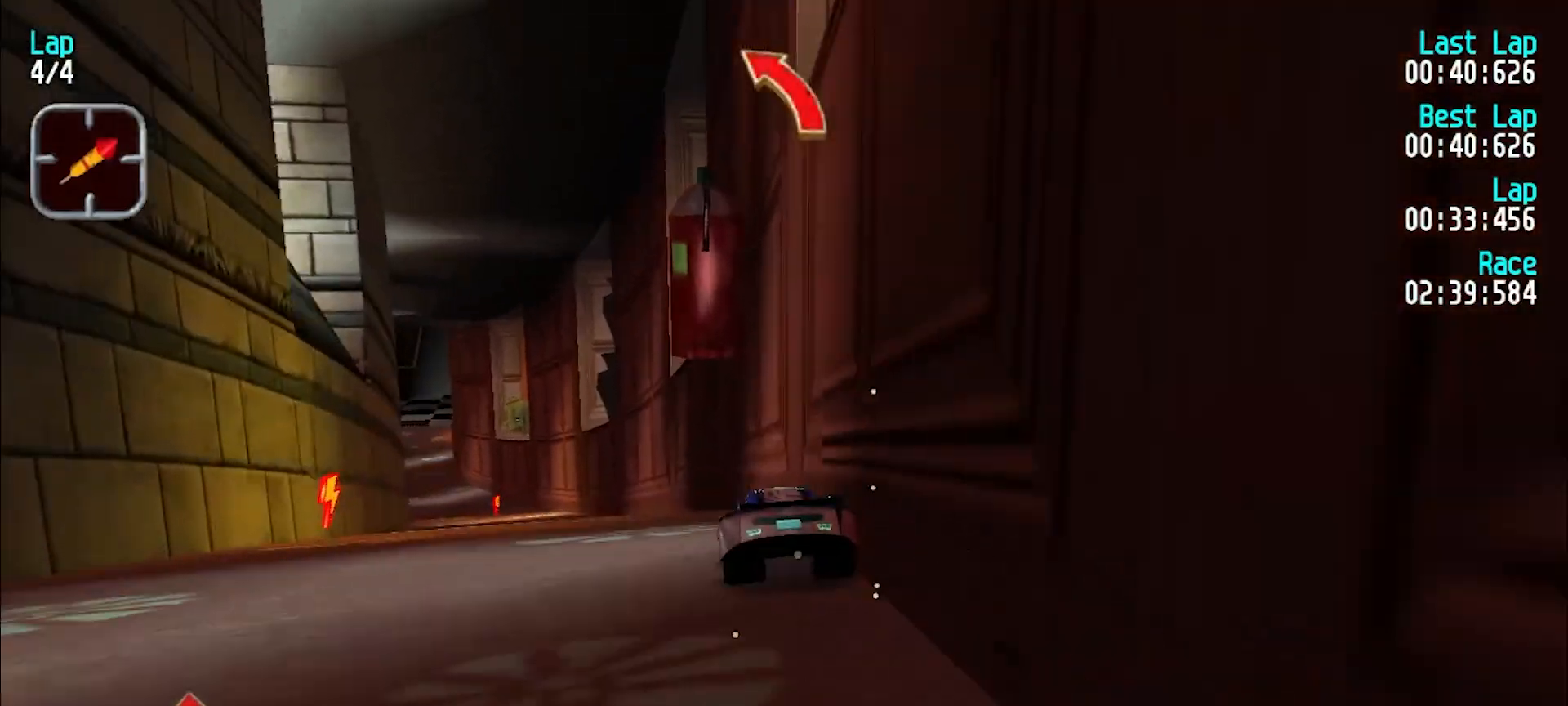
{"keys": ["e", "u"], "events": [[67, "u", "up"], [117, "u", "down"], [200, "u", "up"], [250, "u", "down"], [350, "u", "up"], [383, "u", "down"], [433, "u", "up"], [483, "u", "down"]]}